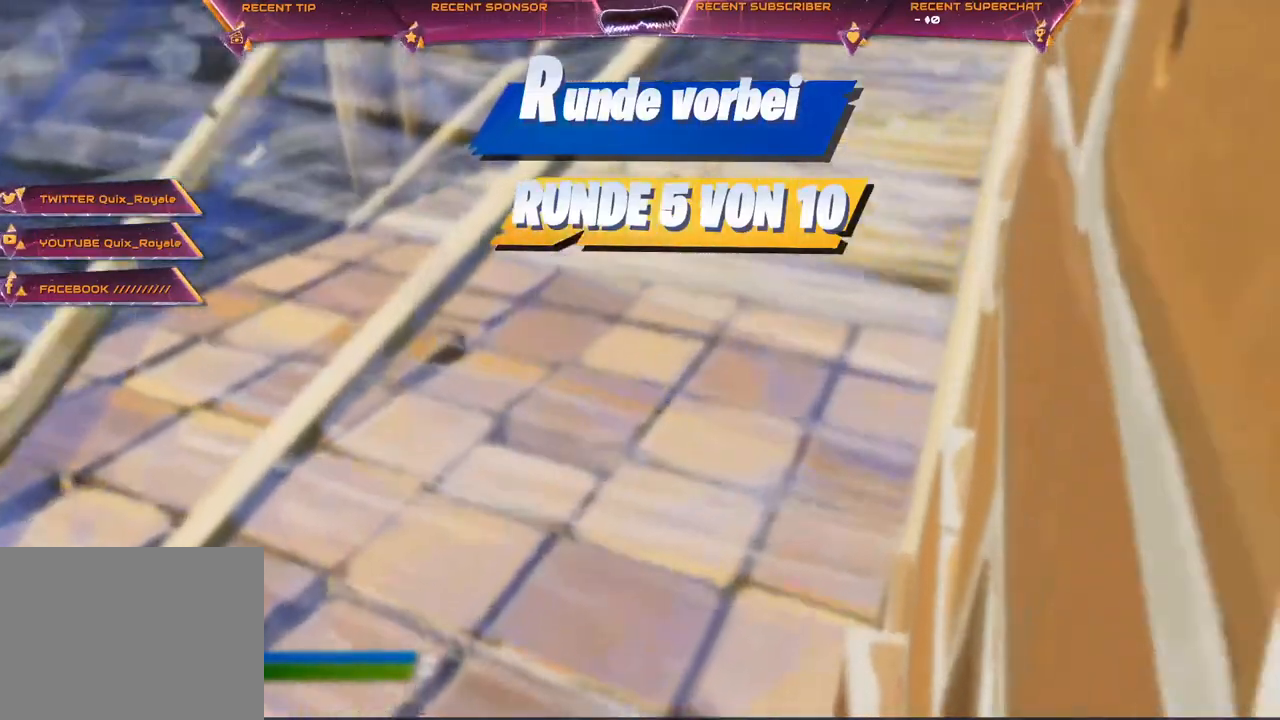
Gameplay with a controller (PlayStation layout); each line is a JSON object with the inputs held at the frame after it. "events" lists button and stick changes between this image and that frame as [ms after this image, input, new state], when the widget could be followed in between. Not read: CROSS.
{"buttons": ["START"], "left_stick": "center", "right_stick": "center", "events": [[383, "START", "down"]]}
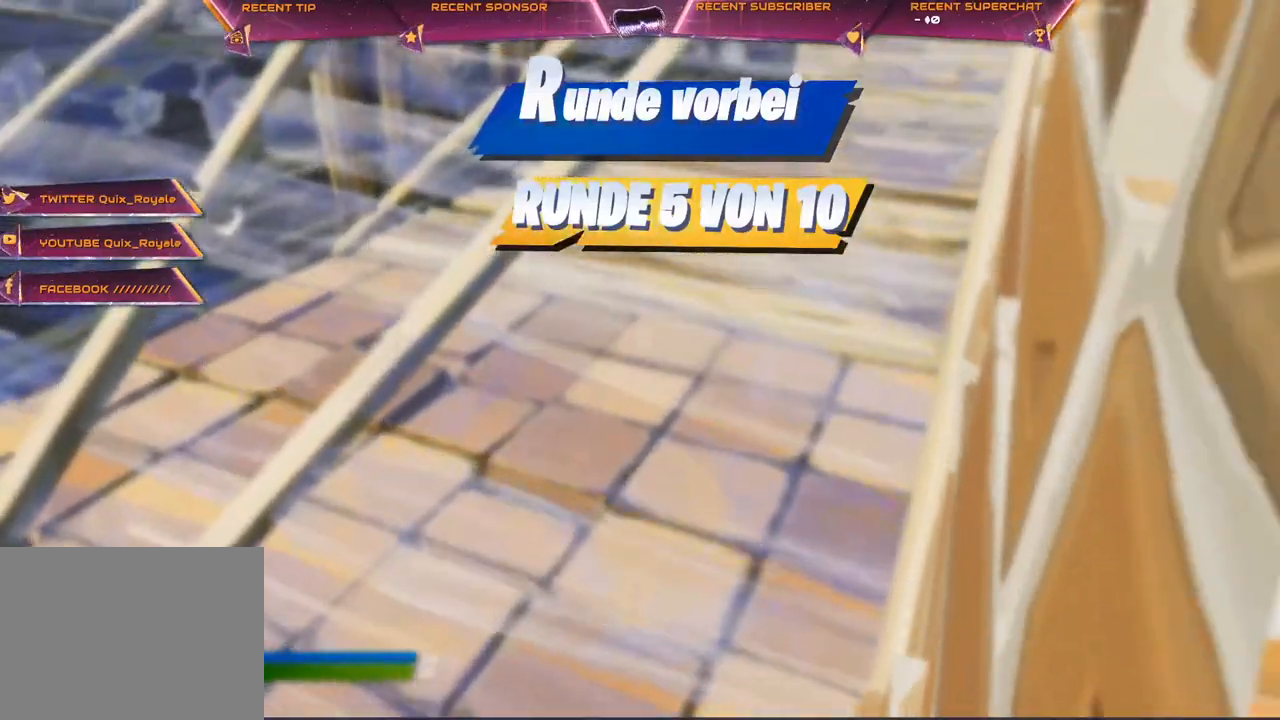
{"buttons": [], "left_stick": "center", "right_stick": "center", "events": [[150, "START", "up"], [267, "START", "down"], [433, "START", "up"]]}
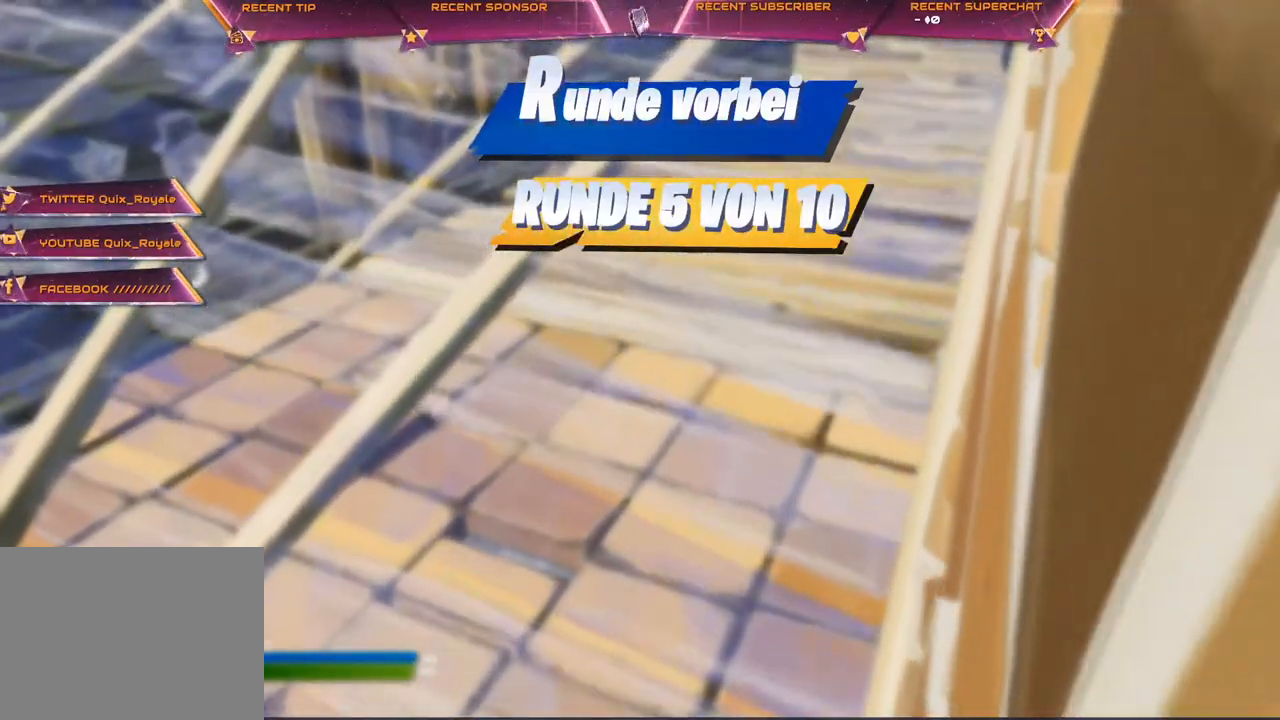
{"buttons": [], "left_stick": "center", "right_stick": "center", "events": []}
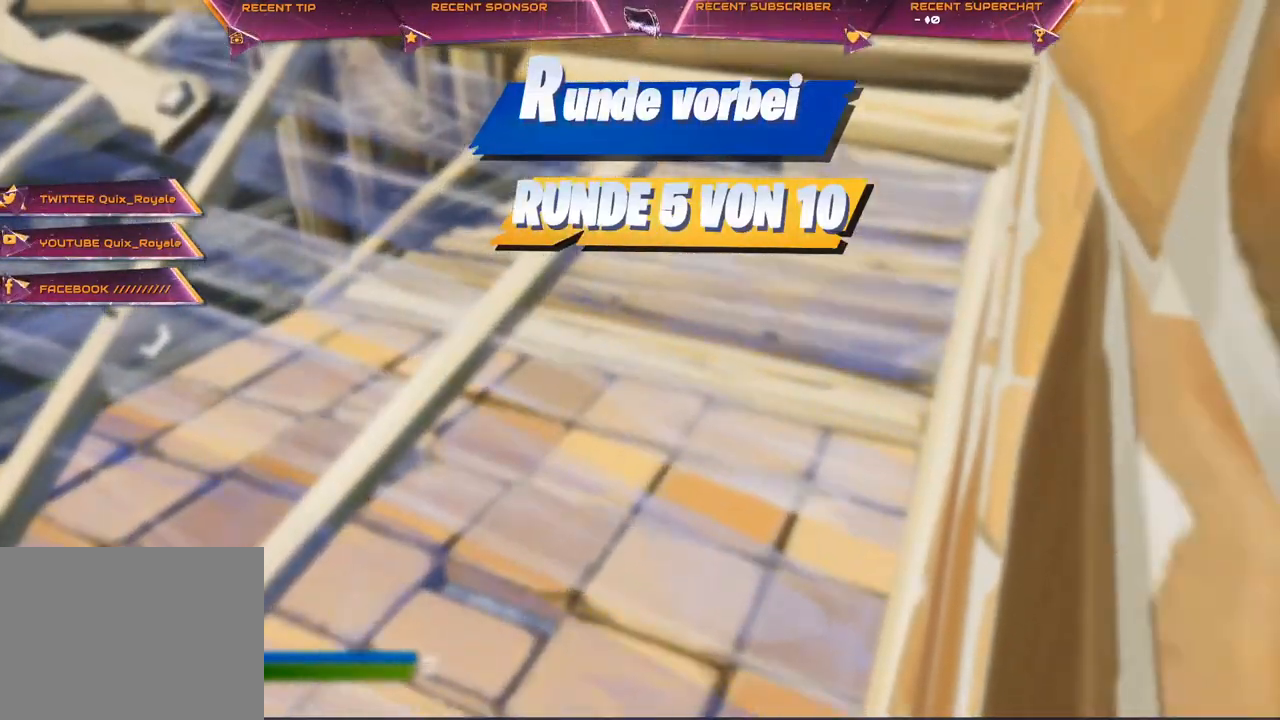
{"buttons": [], "left_stick": "center", "right_stick": "center", "events": [[100, "START", "down"], [317, "START", "up"]]}
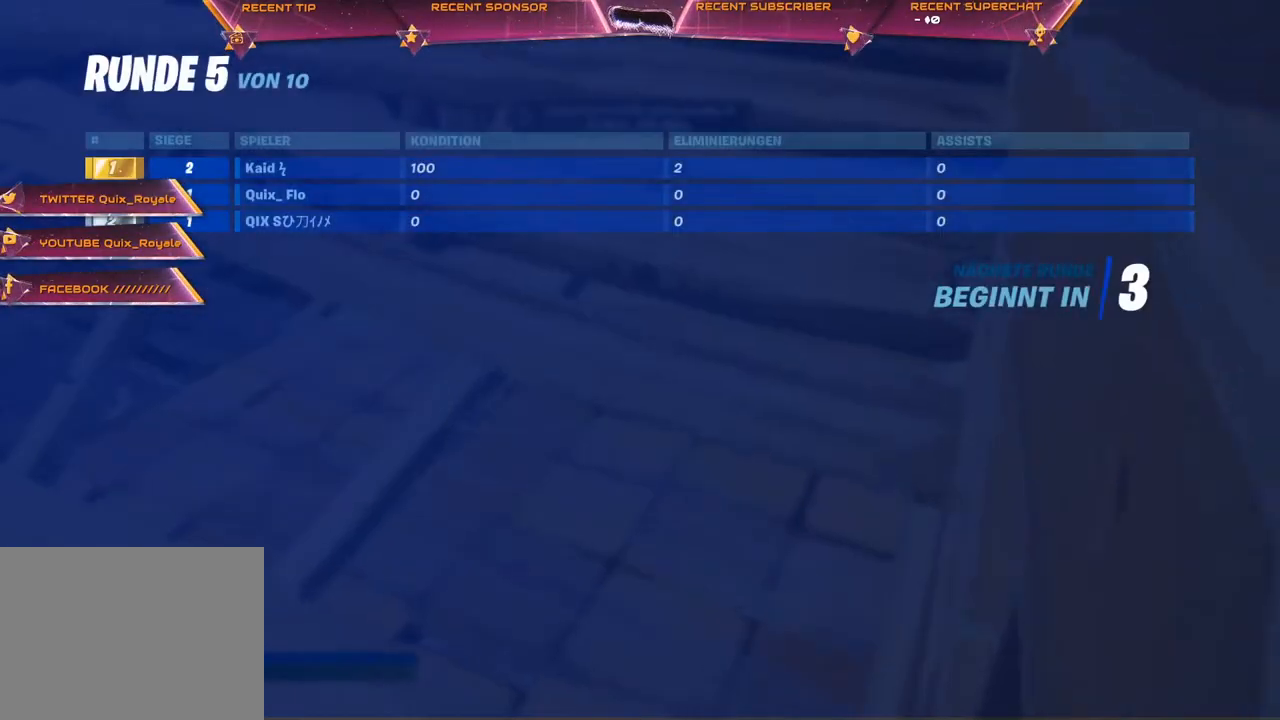
{"buttons": [], "left_stick": "center", "right_stick": "center", "events": []}
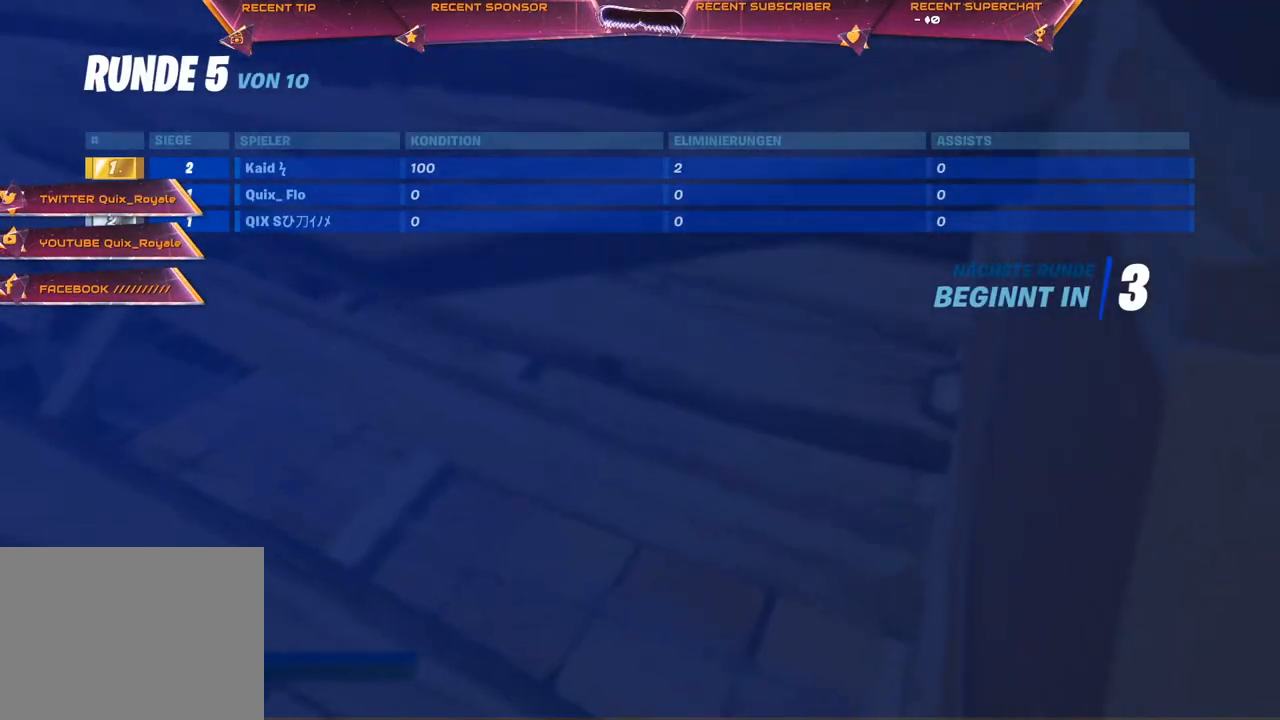
{"buttons": ["TRIANGLE"], "left_stick": "center", "right_stick": "center", "events": [[100, "CIRCLE", "down"], [167, "CIRCLE", "up"], [217, "TRIANGLE", "down"], [350, "TRIANGLE", "up"], [417, "TRIANGLE", "down"]]}
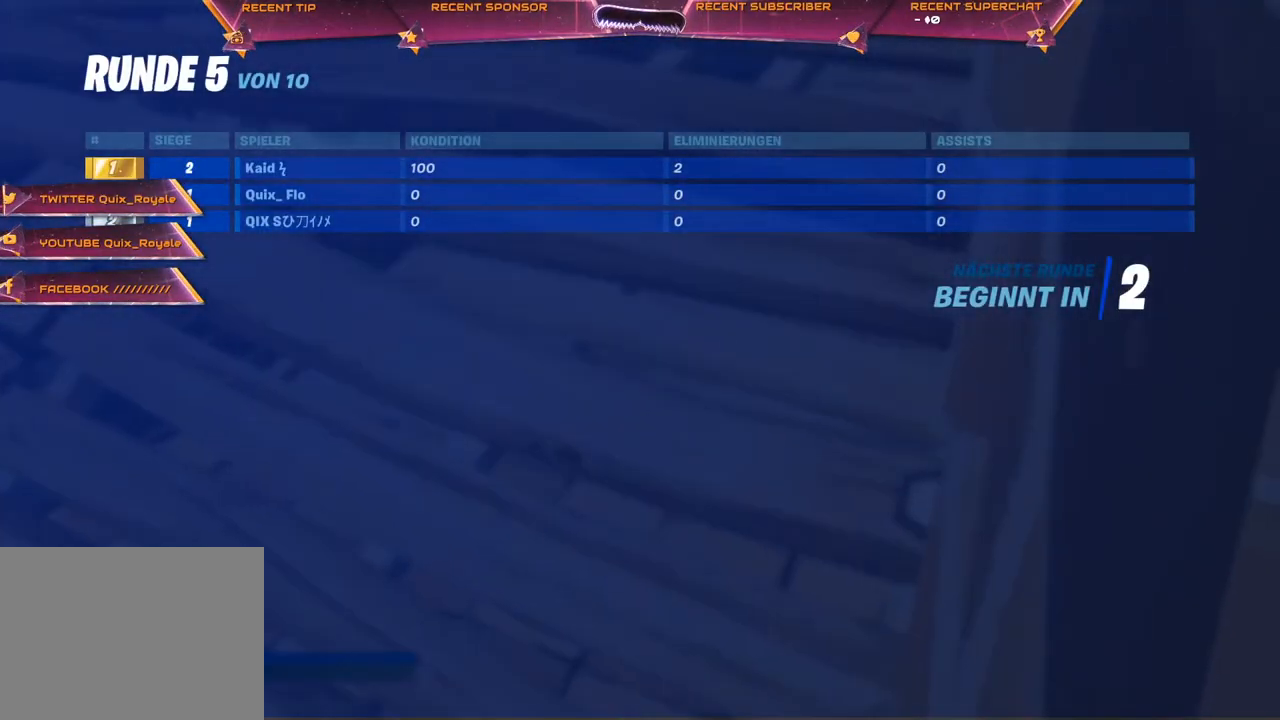
{"buttons": [], "left_stick": "center", "right_stick": "center", "events": [[17, "TRIANGLE", "up"]]}
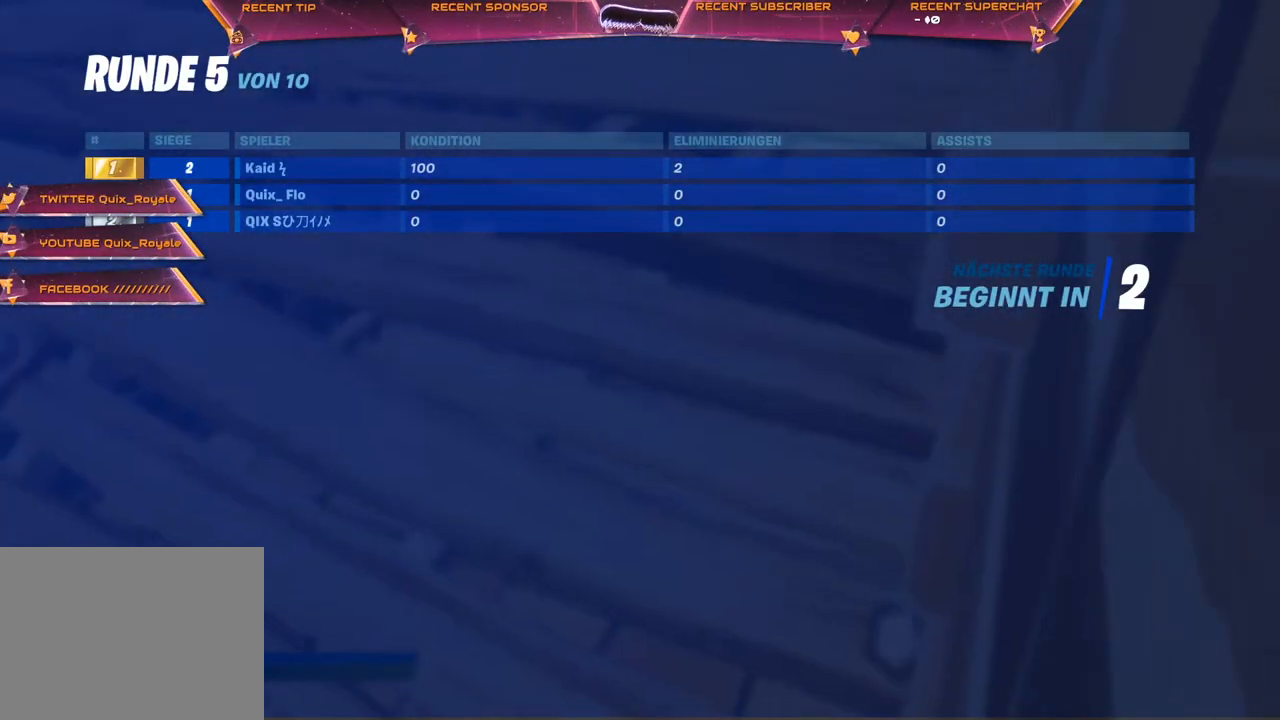
{"buttons": [], "left_stick": "center", "right_stick": "center", "events": []}
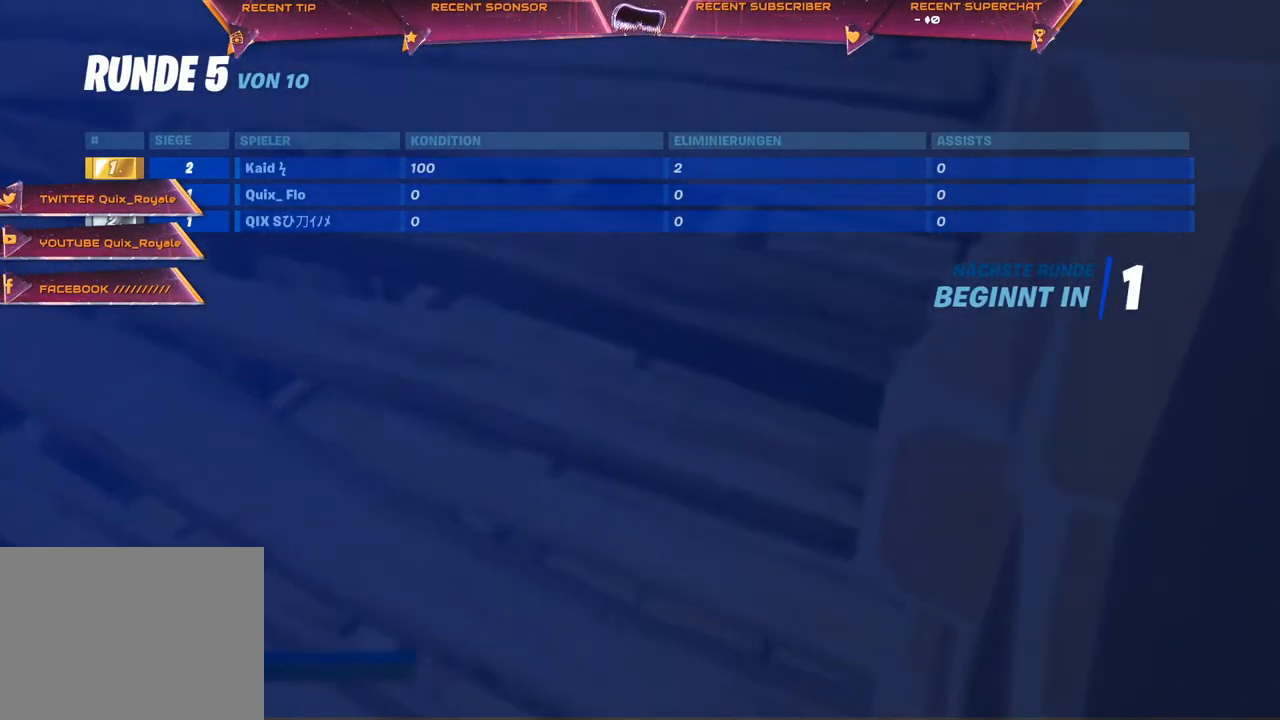
{"buttons": [], "left_stick": "center", "right_stick": "center", "events": []}
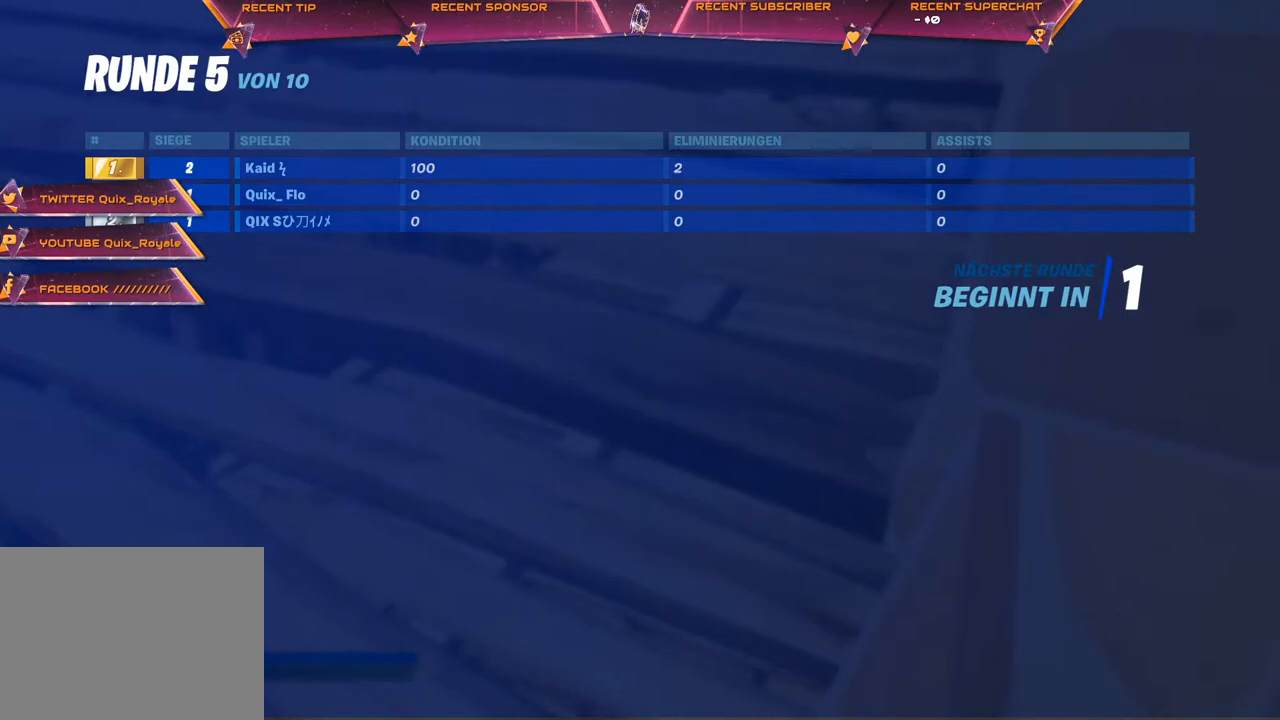
{"buttons": [], "left_stick": "center", "right_stick": "center", "events": []}
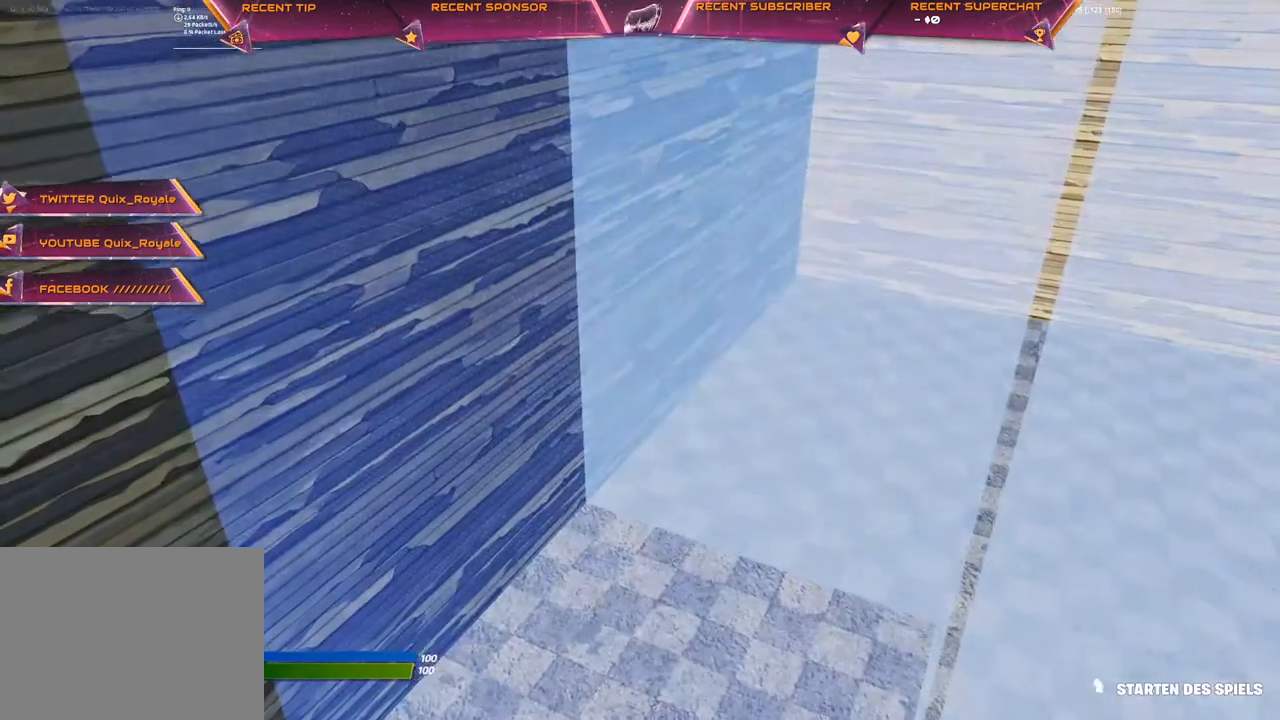
{"buttons": [], "left_stick": "center", "right_stick": "center", "events": []}
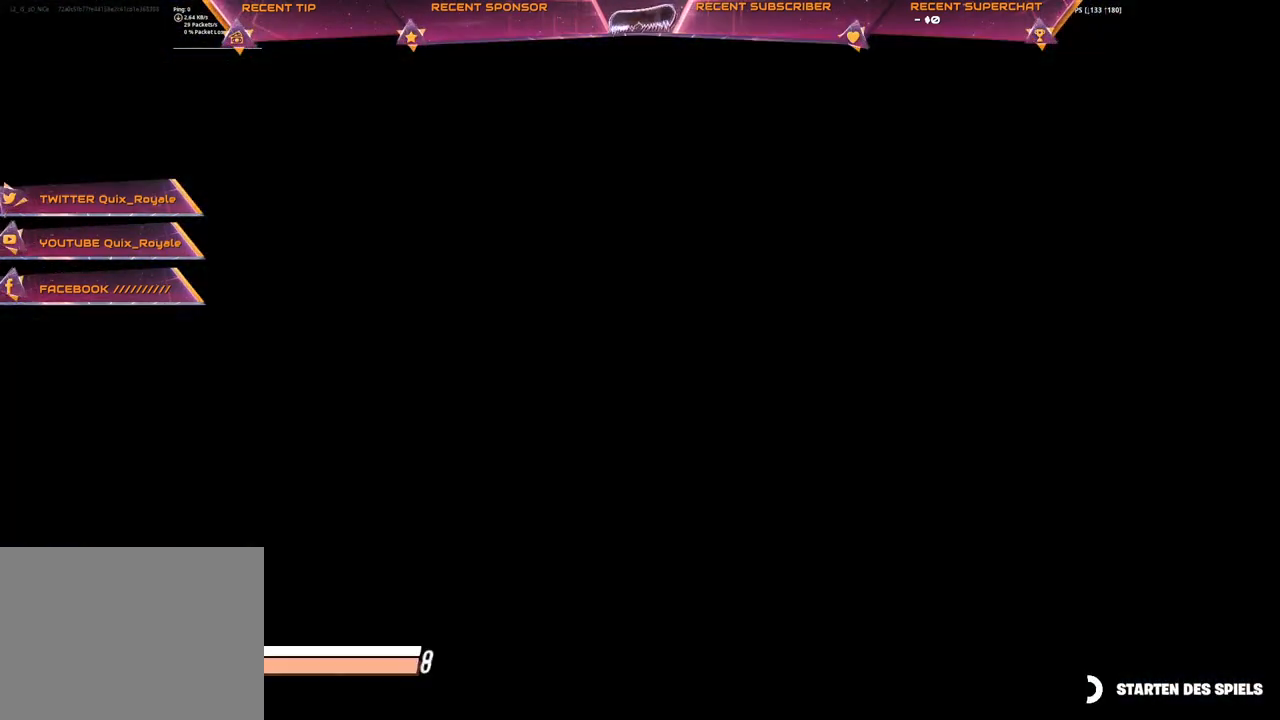
{"buttons": [], "left_stick": "center", "right_stick": "center", "events": []}
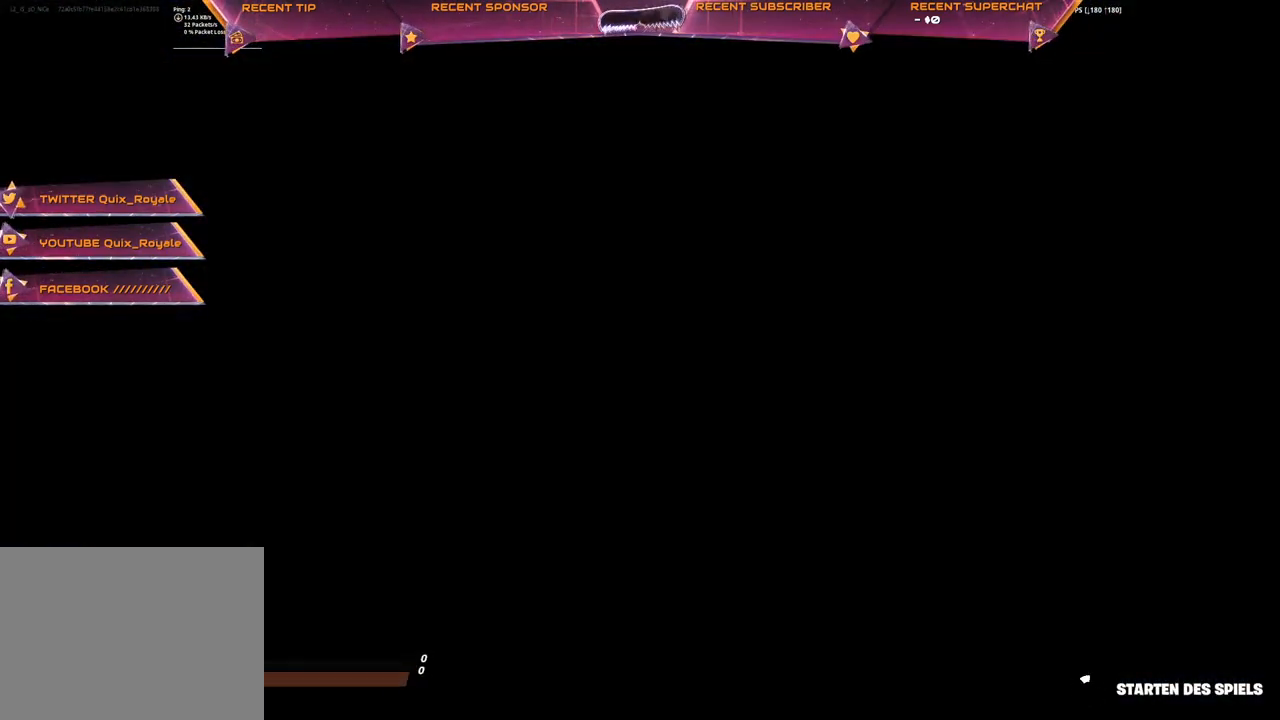
{"buttons": [], "left_stick": "center", "right_stick": "center", "events": []}
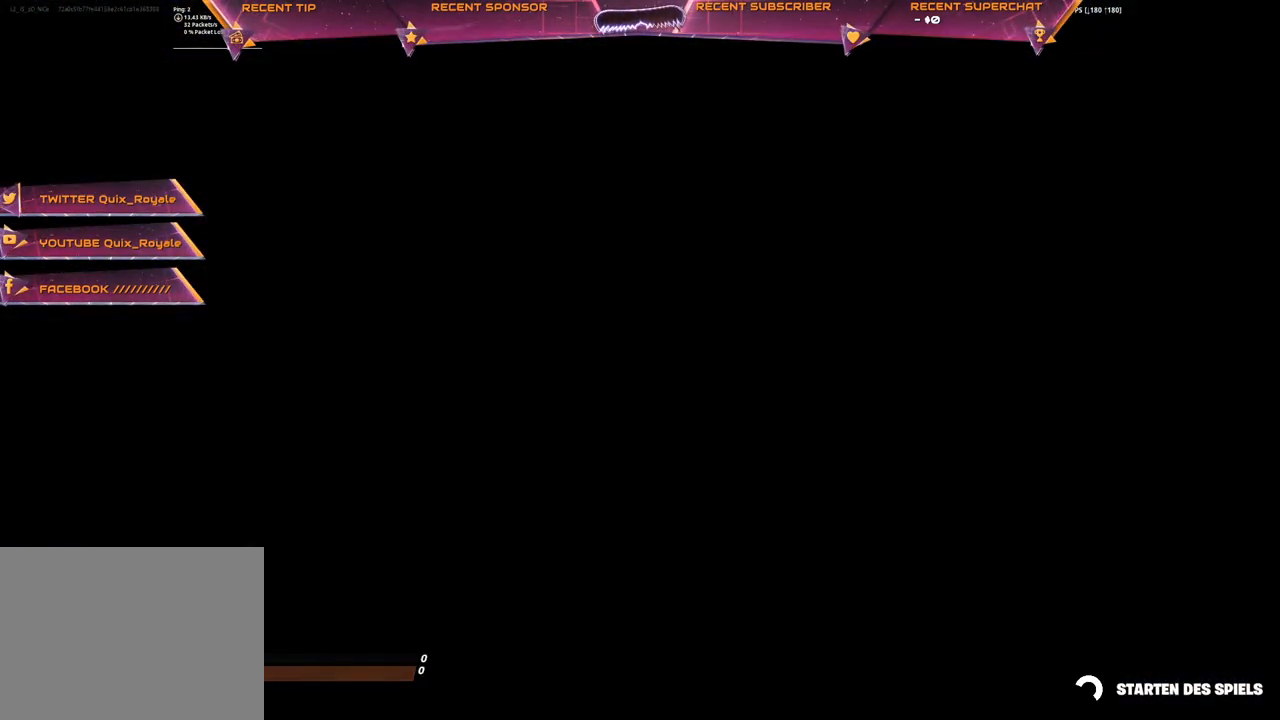
{"buttons": [], "left_stick": "center", "right_stick": "center", "events": []}
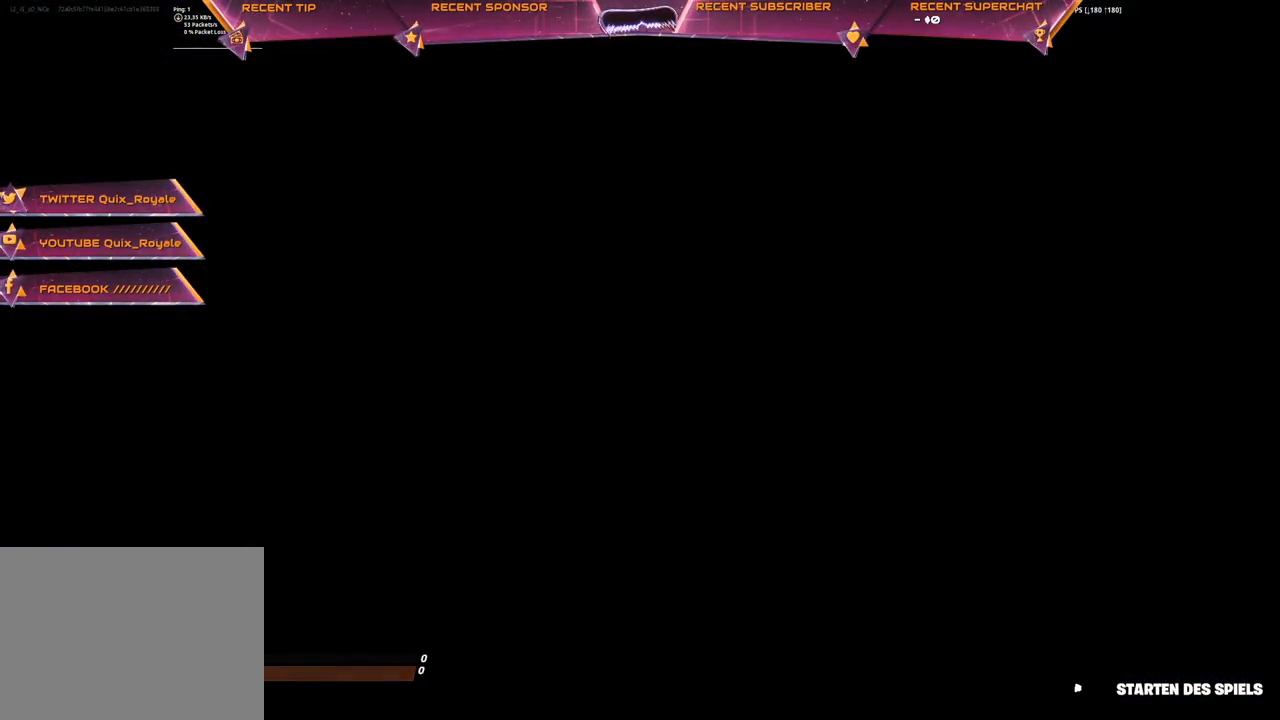
{"buttons": [], "left_stick": "center", "right_stick": "center", "events": []}
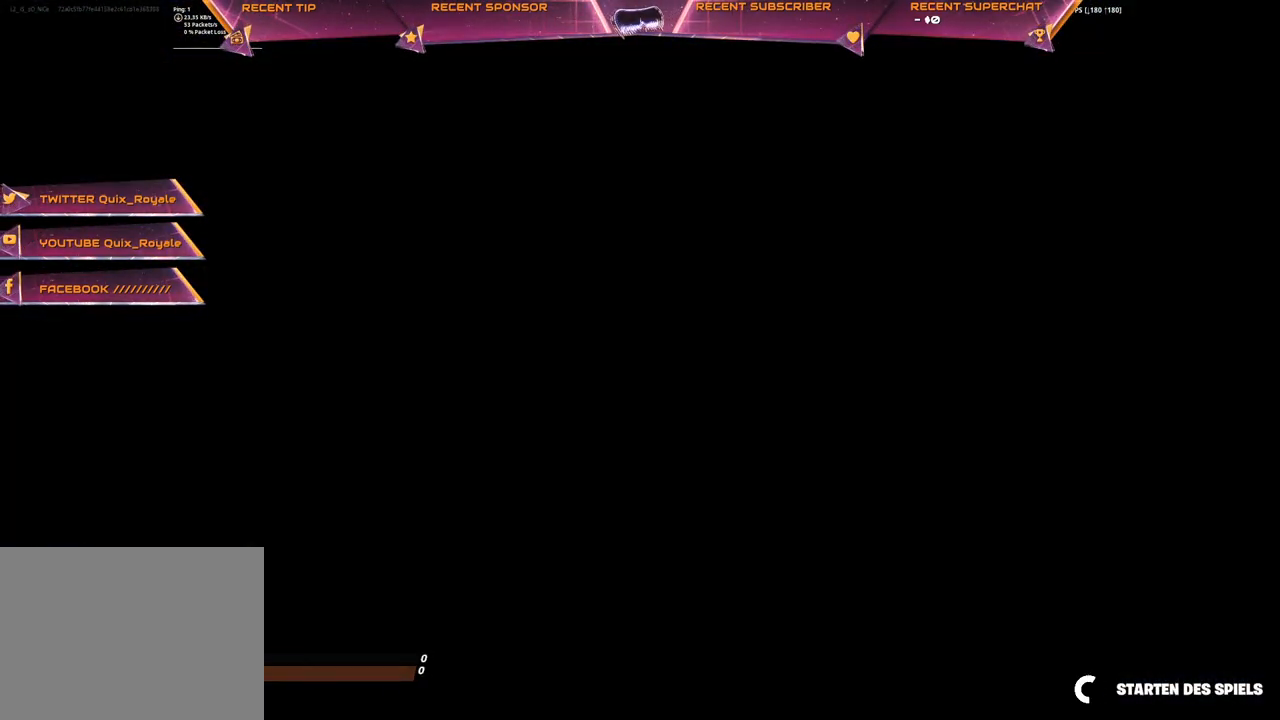
{"buttons": [], "left_stick": "center", "right_stick": "center", "events": []}
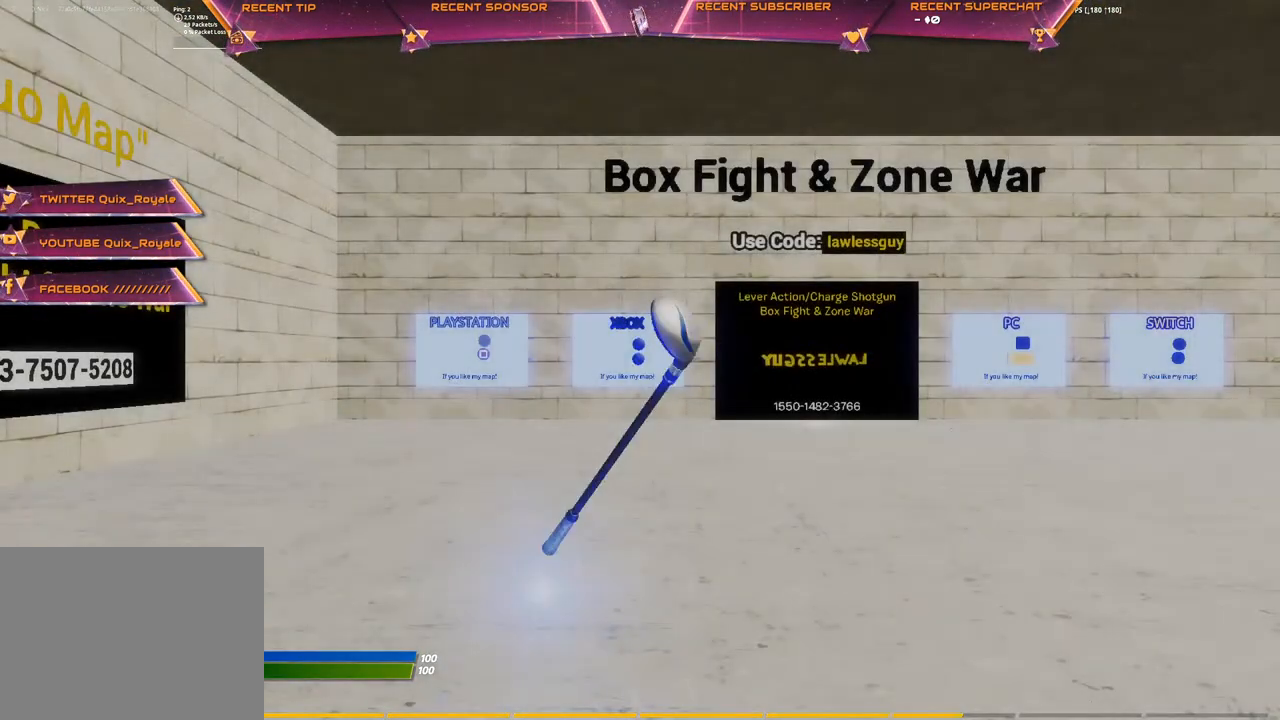
{"buttons": [], "left_stick": "center", "right_stick": "center", "events": []}
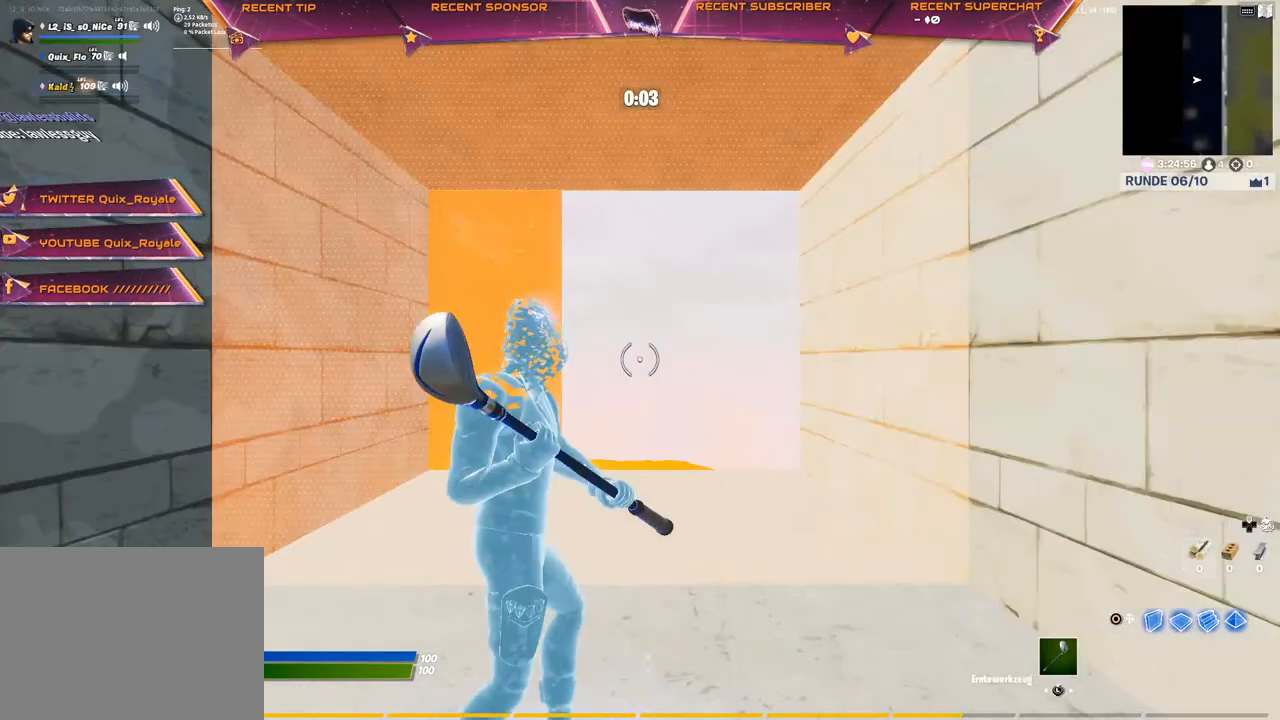
{"buttons": [], "left_stick": "center", "right_stick": "center", "events": [[333, "R1", "down"], [417, "R1", "up"]]}
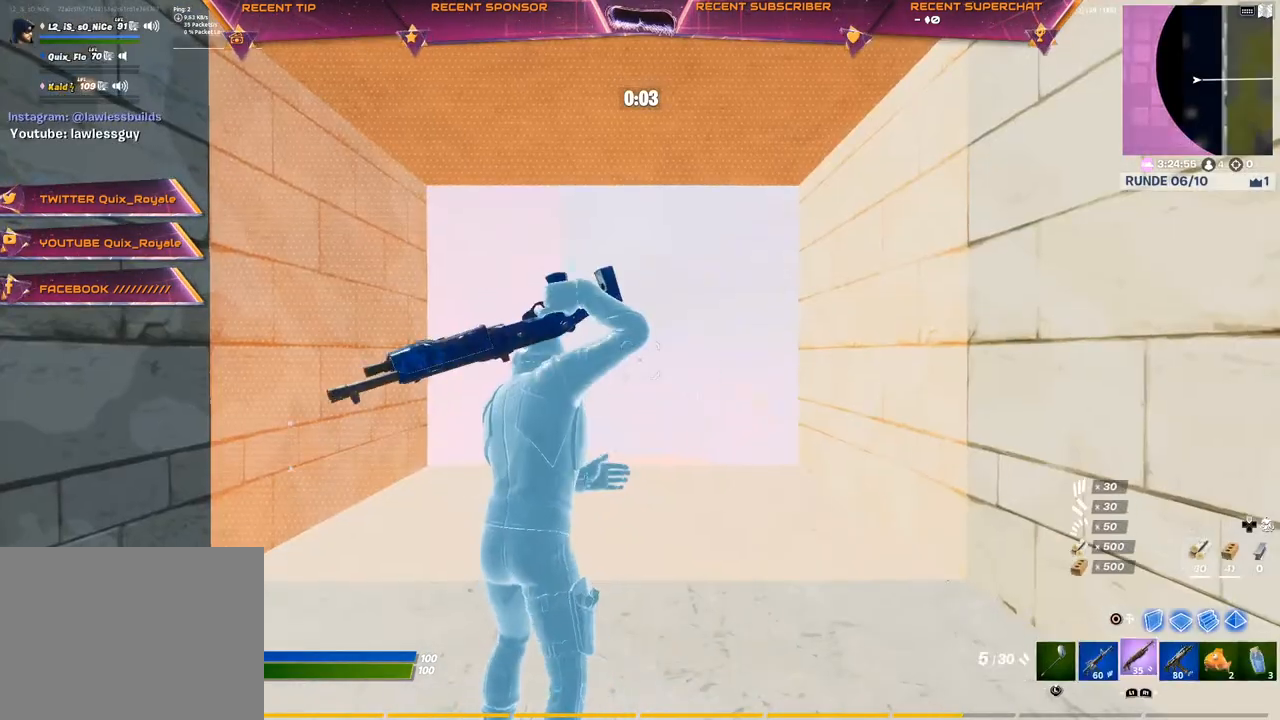
{"buttons": [], "left_stick": "center", "right_stick": "center", "events": [[183, "CIRCLE", "down"], [267, "R2", "down"], [317, "CIRCLE", "up"], [367, "CIRCLE", "down"], [417, "R2", "up"], [433, "CIRCLE", "up"]]}
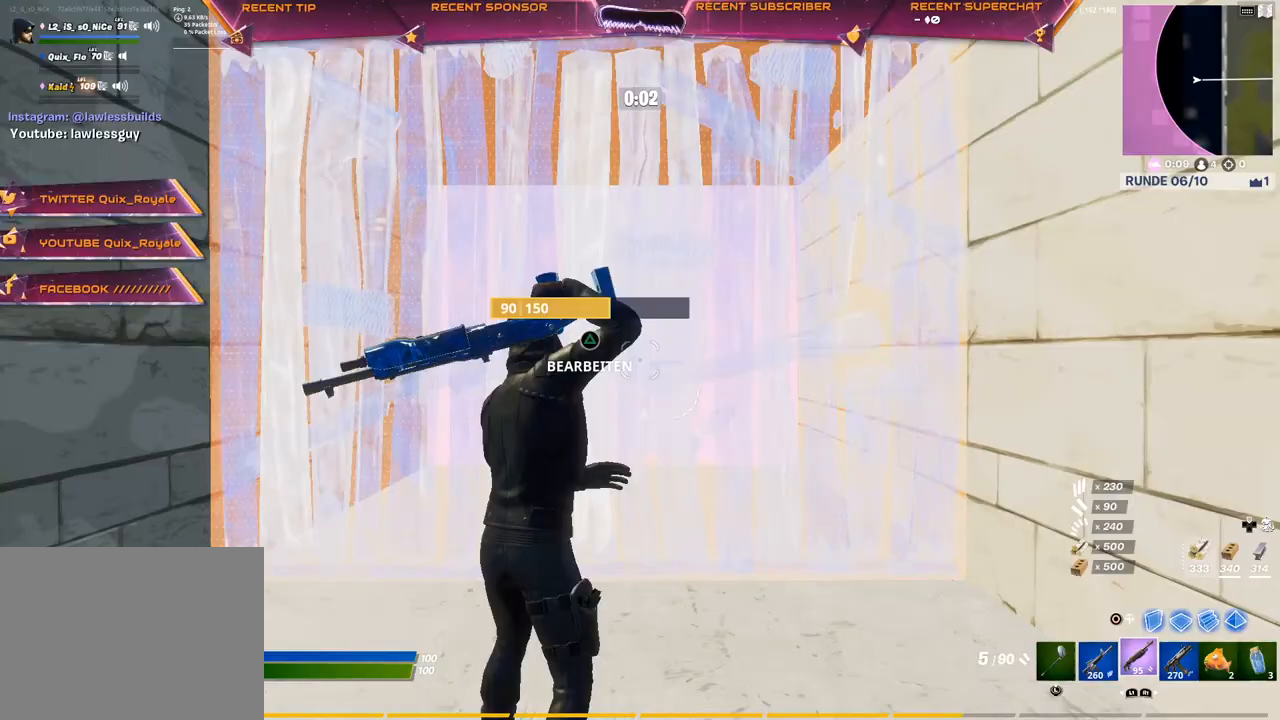
{"buttons": ["TRIANGLE"], "left_stick": "center", "right_stick": "center", "events": [[50, "TRIANGLE", "down"], [67, "right_stick", "right"], [100, "R2", "down"], [150, "right_stick", "left"], [217, "TRIANGLE", "up"], [233, "R2", "up"], [233, "right_stick", "center"], [500, "TRIANGLE", "down"]]}
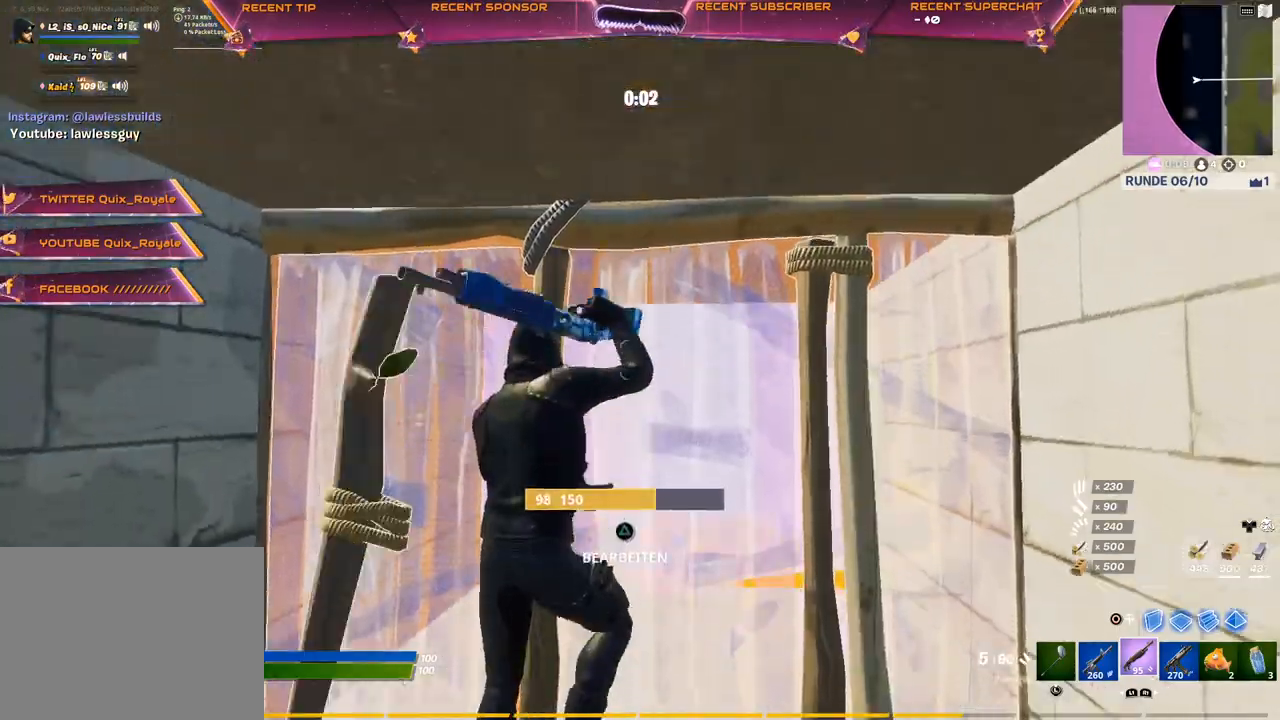
{"buttons": [], "left_stick": "center", "right_stick": "center", "events": [[50, "R1", "down"], [83, "CIRCLE", "down"], [117, "CIRCLE", "up"], [133, "R1", "up"], [150, "TRIANGLE", "up"], [283, "TRIANGLE", "down"], [317, "right_stick", "down-left"], [333, "R2", "down"], [417, "right_stick", "down-right"], [433, "TRIANGLE", "up"], [450, "R2", "up"], [483, "right_stick", "center"]]}
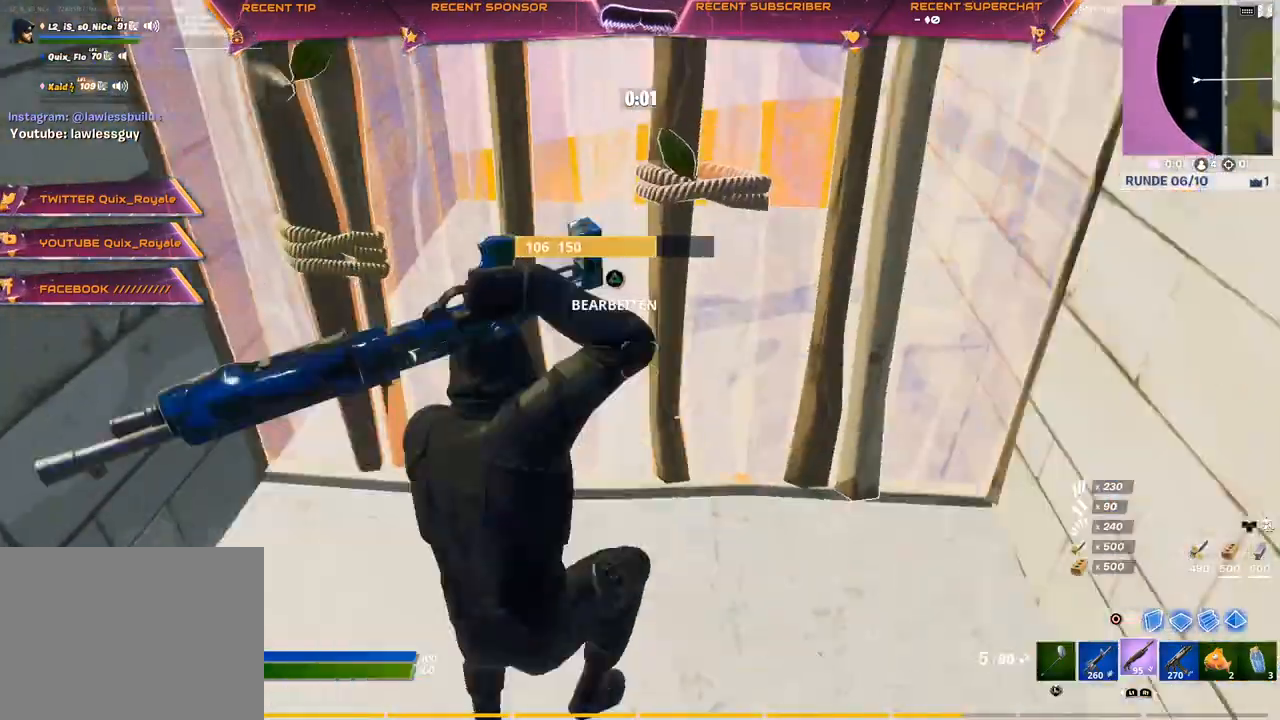
{"buttons": [], "left_stick": "up", "right_stick": "center", "events": [[150, "left_stick", "up-right"], [200, "TRIANGLE", "down"], [233, "R1", "down"], [333, "CIRCLE", "down"], [333, "TRIANGLE", "up"], [367, "CIRCLE", "up"], [383, "left_stick", "up"], [400, "R1", "up"]]}
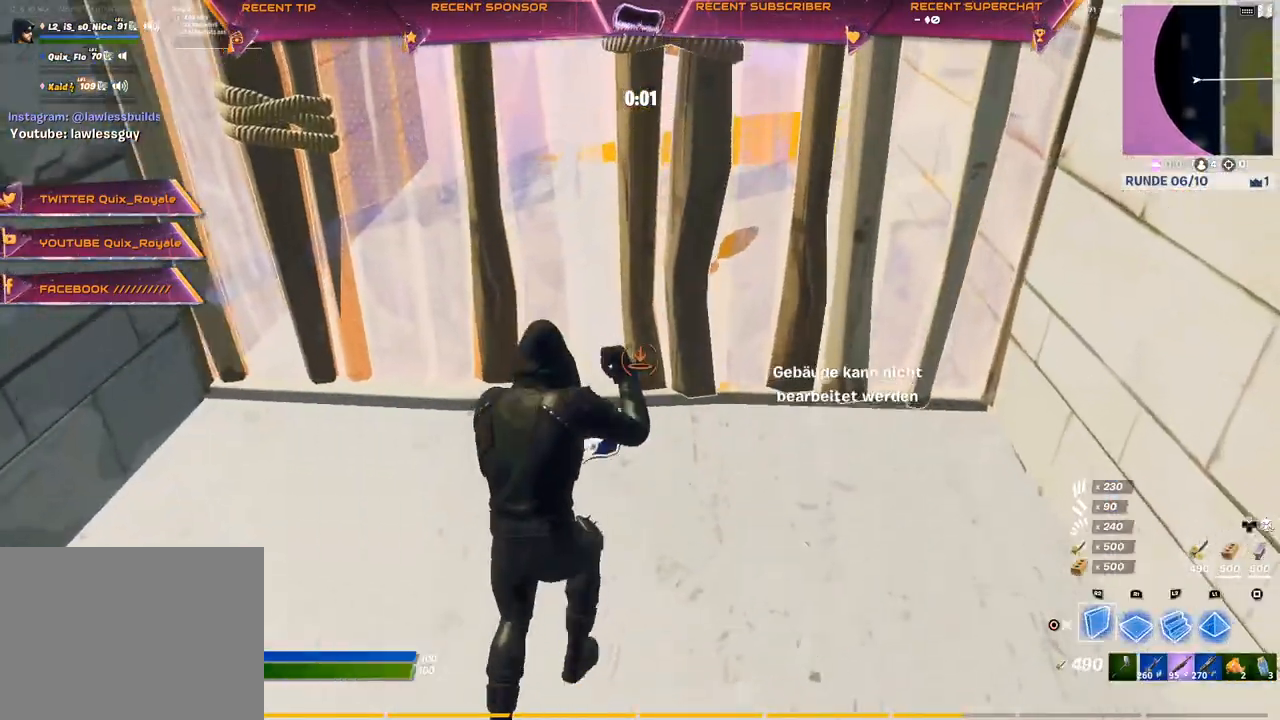
{"buttons": ["TRIANGLE"], "left_stick": "center", "right_stick": "center", "events": [[67, "TRIANGLE", "down"], [133, "right_stick", "right"], [150, "R2", "down"], [217, "right_stick", "up"], [233, "left_stick", "center"], [300, "TRIANGLE", "up"], [300, "right_stick", "center"], [350, "R2", "up"], [400, "TRIANGLE", "down"]]}
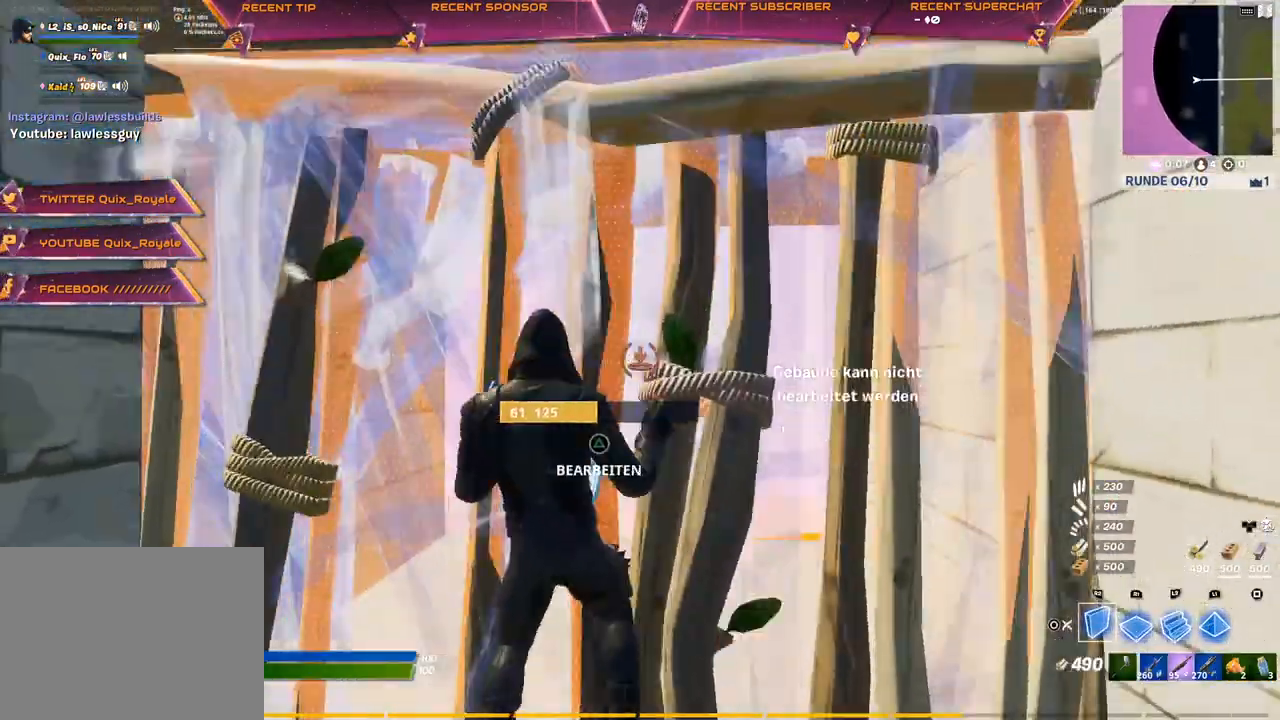
{"buttons": ["TRIANGLE"], "left_stick": "center", "right_stick": "center", "events": [[117, "CIRCLE", "down"], [117, "TRIANGLE", "up"], [167, "TRIANGLE", "down"], [183, "CIRCLE", "up"], [283, "R1", "down"], [317, "CIRCLE", "down"], [367, "CIRCLE", "up"], [367, "TRIANGLE", "up"], [400, "R1", "up"], [500, "TRIANGLE", "down"]]}
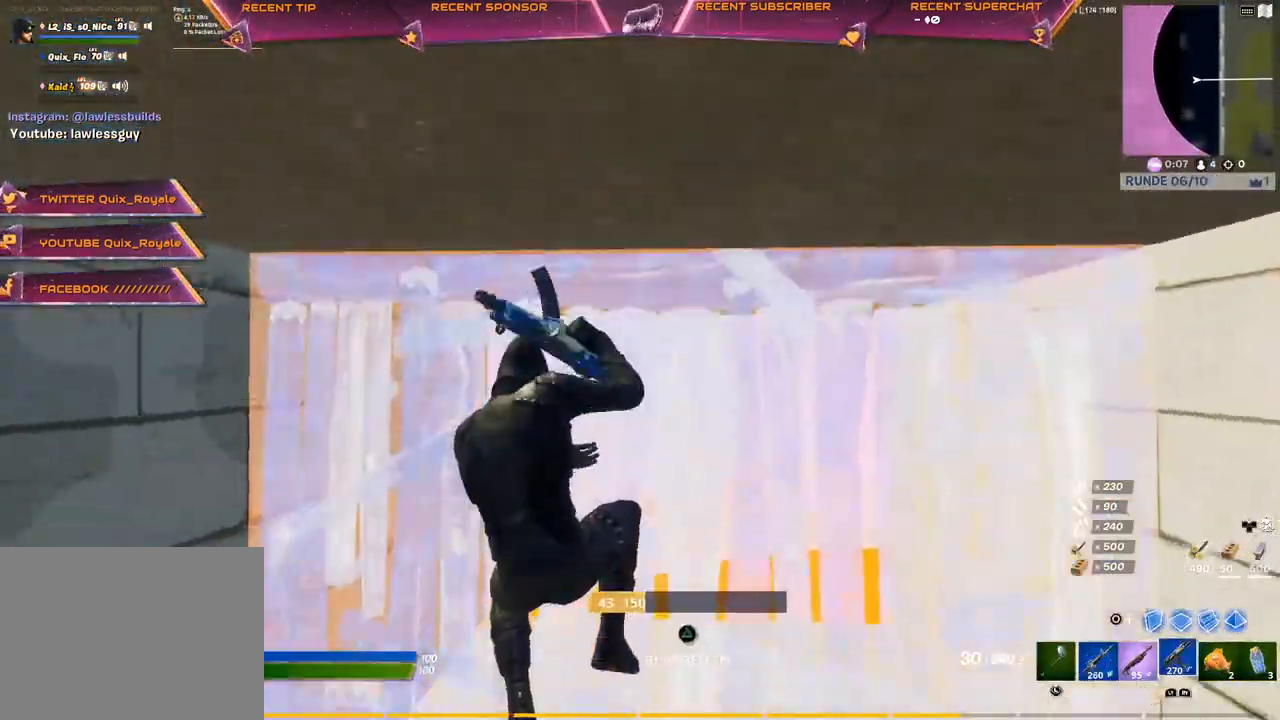
{"buttons": [], "left_stick": "up-right", "right_stick": "center", "events": [[33, "left_stick", "right"], [33, "right_stick", "left"], [67, "R2", "down"], [117, "right_stick", "right"], [167, "R2", "up"], [200, "right_stick", "center"], [350, "left_stick", "up-right"], [400, "TRIANGLE", "up"]]}
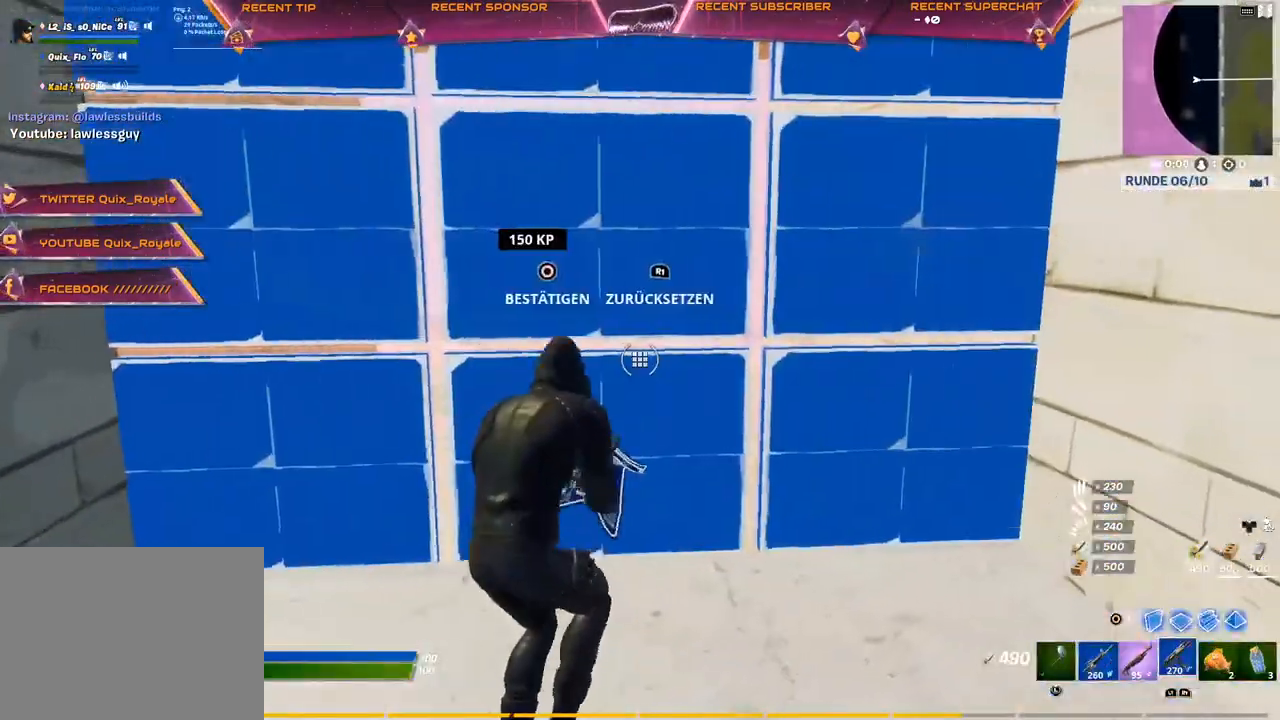
{"buttons": ["L1"], "left_stick": "up", "right_stick": "center", "events": [[67, "R1", "down"], [67, "TRIANGLE", "down"], [100, "CIRCLE", "down"], [133, "R1", "up"], [150, "CIRCLE", "up"], [167, "TRIANGLE", "up"], [250, "TRIANGLE", "down"], [267, "right_stick", "down-right"], [283, "R2", "down"], [317, "TRIANGLE", "up"], [333, "right_stick", "up-right"], [383, "right_stick", "up-left"], [450, "R2", "up"], [450, "right_stick", "center"], [467, "L1", "down"], [467, "left_stick", "up"]]}
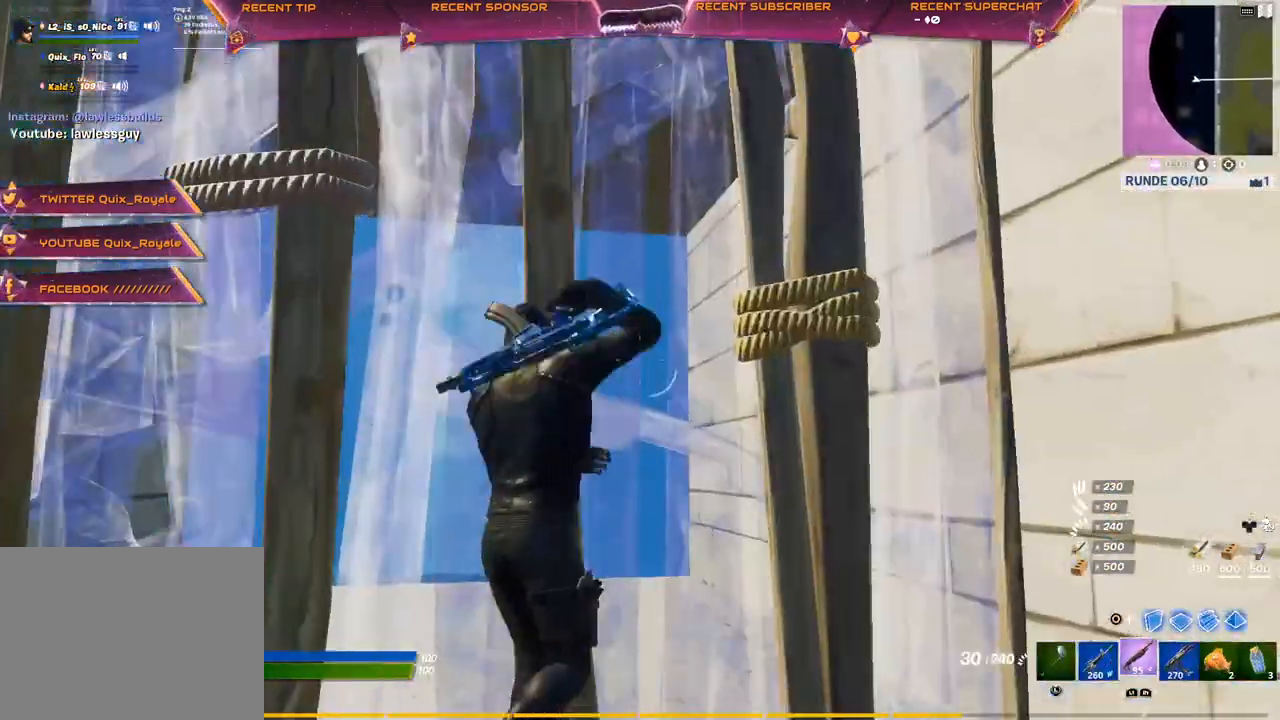
{"buttons": ["CIRCLE"], "left_stick": "up-left", "right_stick": "center", "events": [[83, "L1", "up"], [250, "left_stick", "up-left"], [400, "CIRCLE", "down"]]}
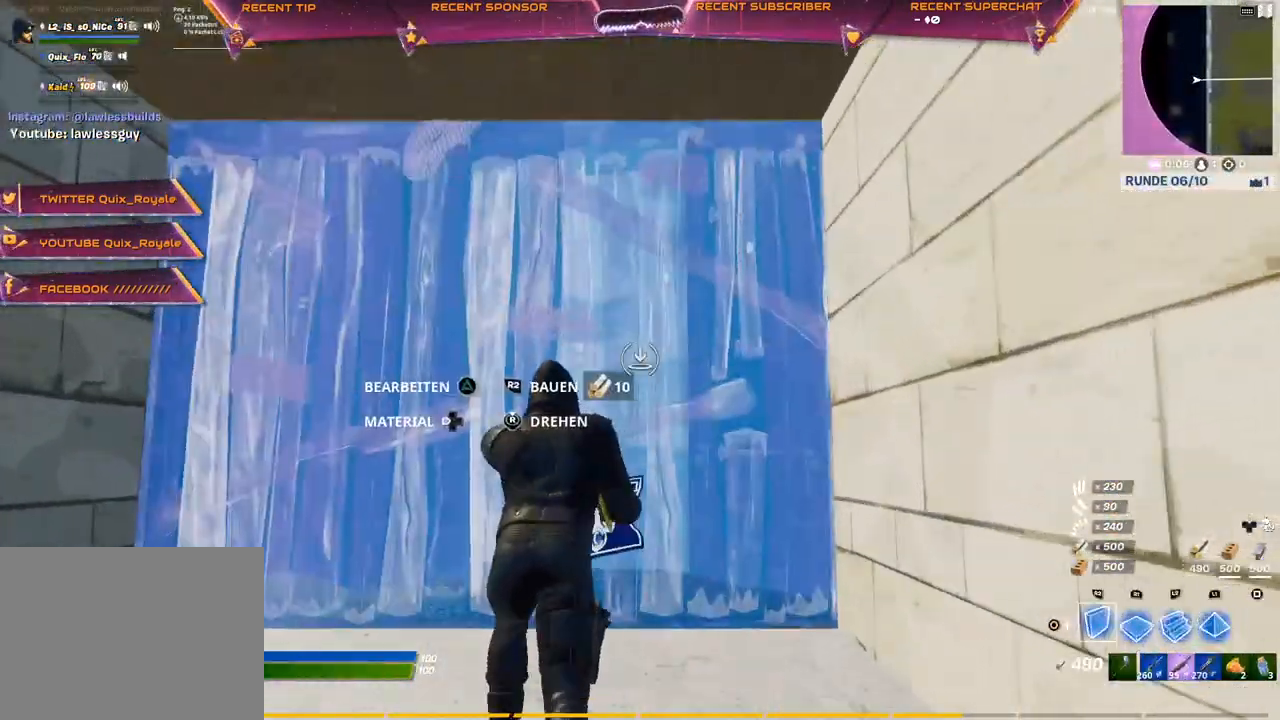
{"buttons": ["CIRCLE"], "left_stick": "up-left", "right_stick": "center", "events": [[33, "CIRCLE", "up"], [50, "L2", "down"], [117, "CIRCLE", "down"], [167, "CIRCLE", "up"], [250, "L2", "up"], [467, "CIRCLE", "down"]]}
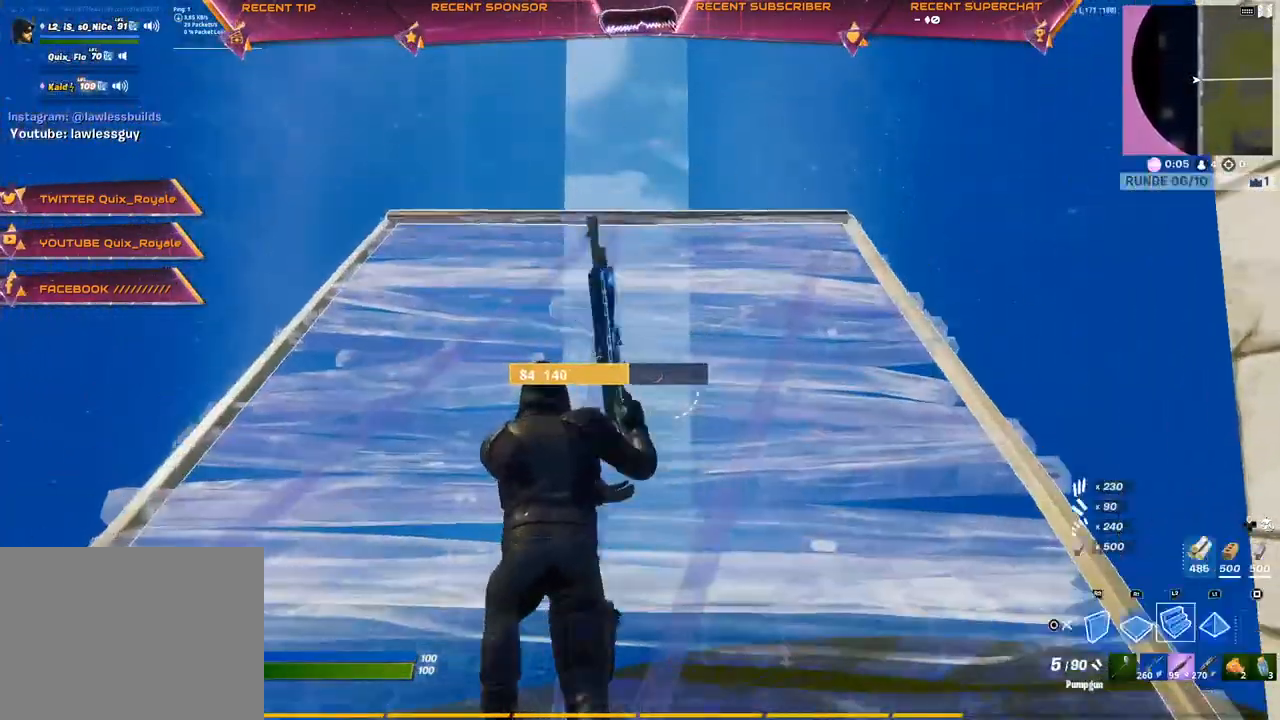
{"buttons": [], "left_stick": "up-left", "right_stick": "center", "events": [[17, "CIRCLE", "up"]]}
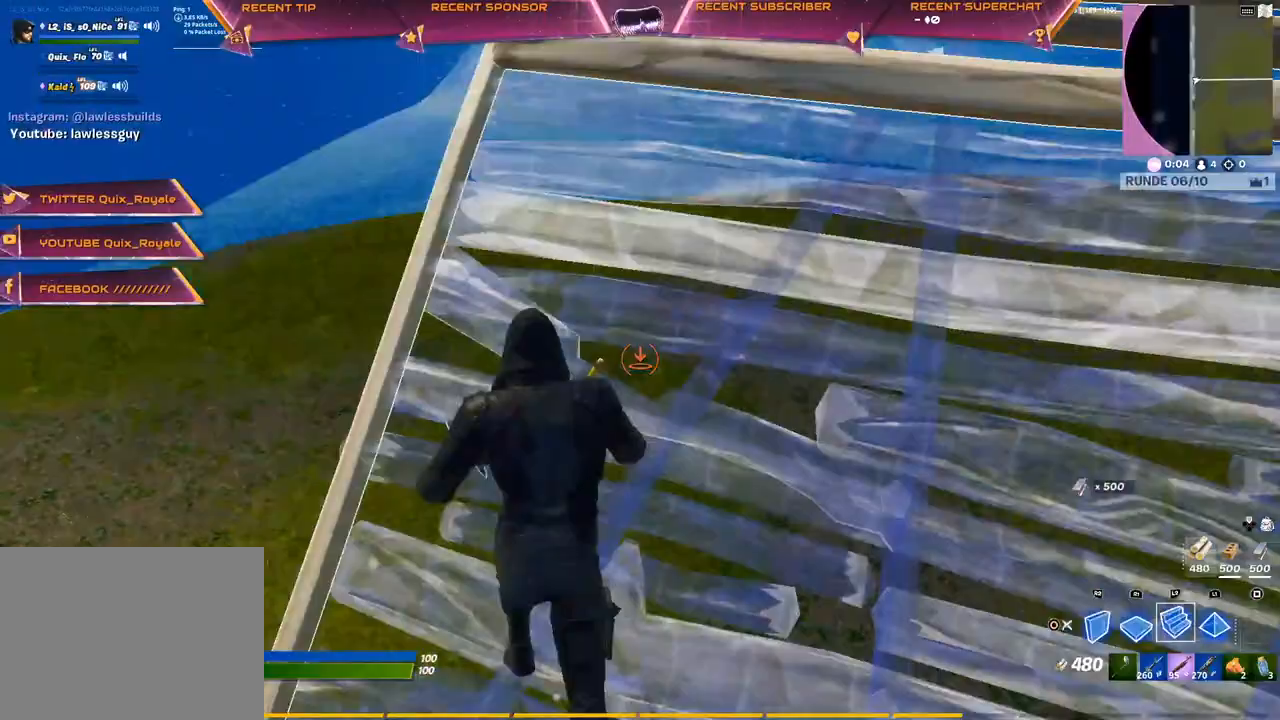
{"buttons": ["R2"], "left_stick": "up", "right_stick": "center", "events": [[200, "right_stick", "right"], [217, "R2", "down"], [283, "right_stick", "up"], [333, "left_stick", "up"], [383, "right_stick", "right"], [433, "right_stick", "center"]]}